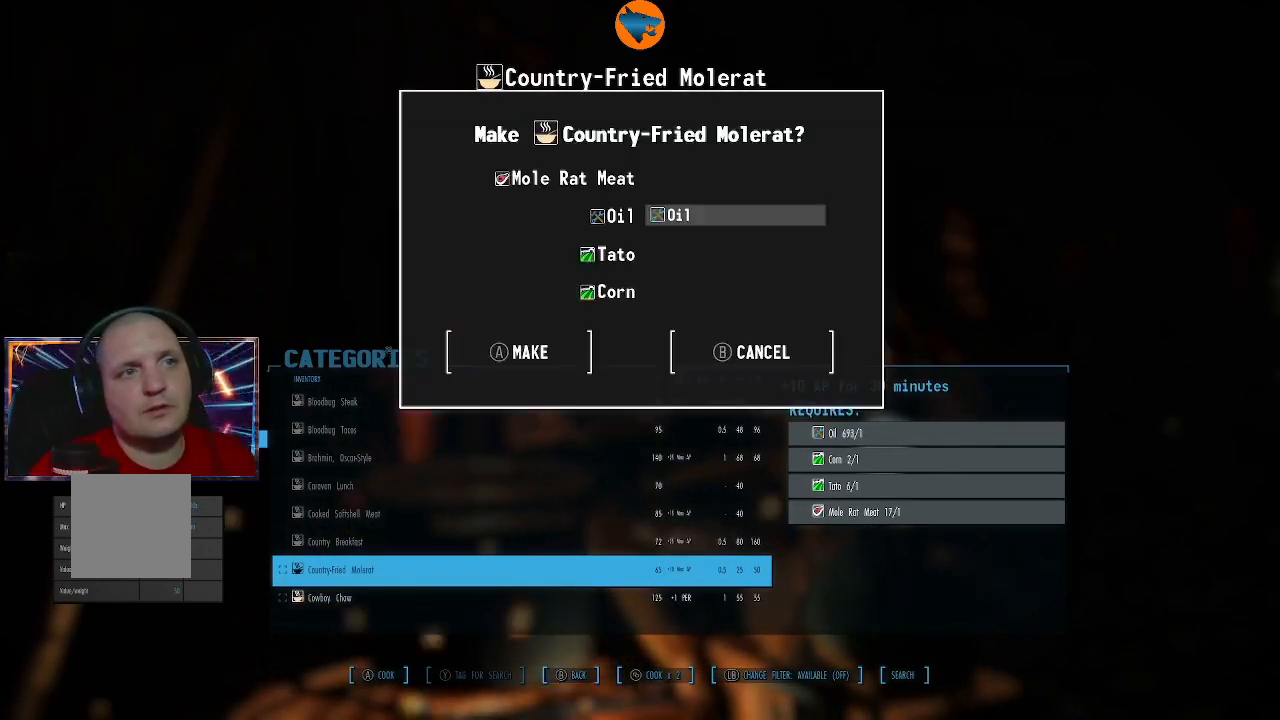
Gameplay with a controller (Xbox layout); each line is a JSON object with the inputs held at the frame after it. "events" lists button and stick changes between this image and that frame as [ms after this image, input, new state], when the widget could be followed in between.
{"buttons": [], "left_stick": "center", "right_stick": "center", "events": [[100, "A", "down"], [233, "A", "up"]]}
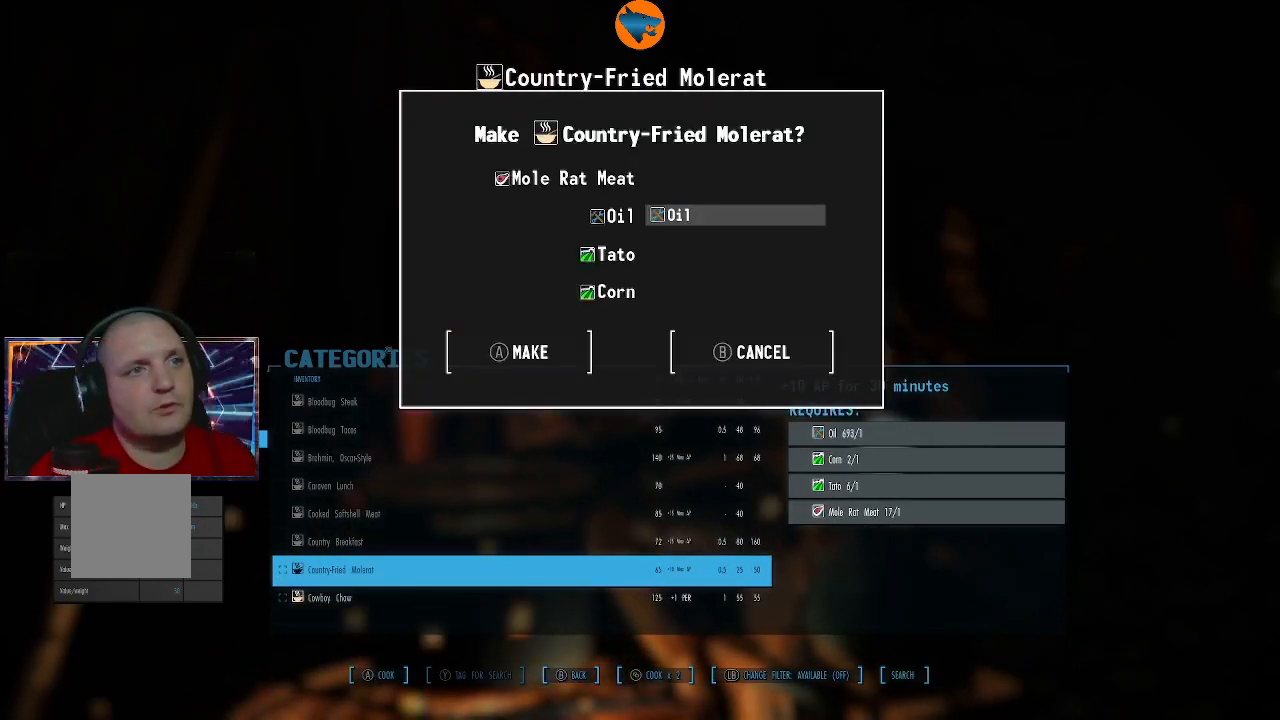
{"buttons": ["A"], "left_stick": "center", "right_stick": "center", "events": [[167, "A", "down"], [300, "A", "up"], [433, "A", "down"]]}
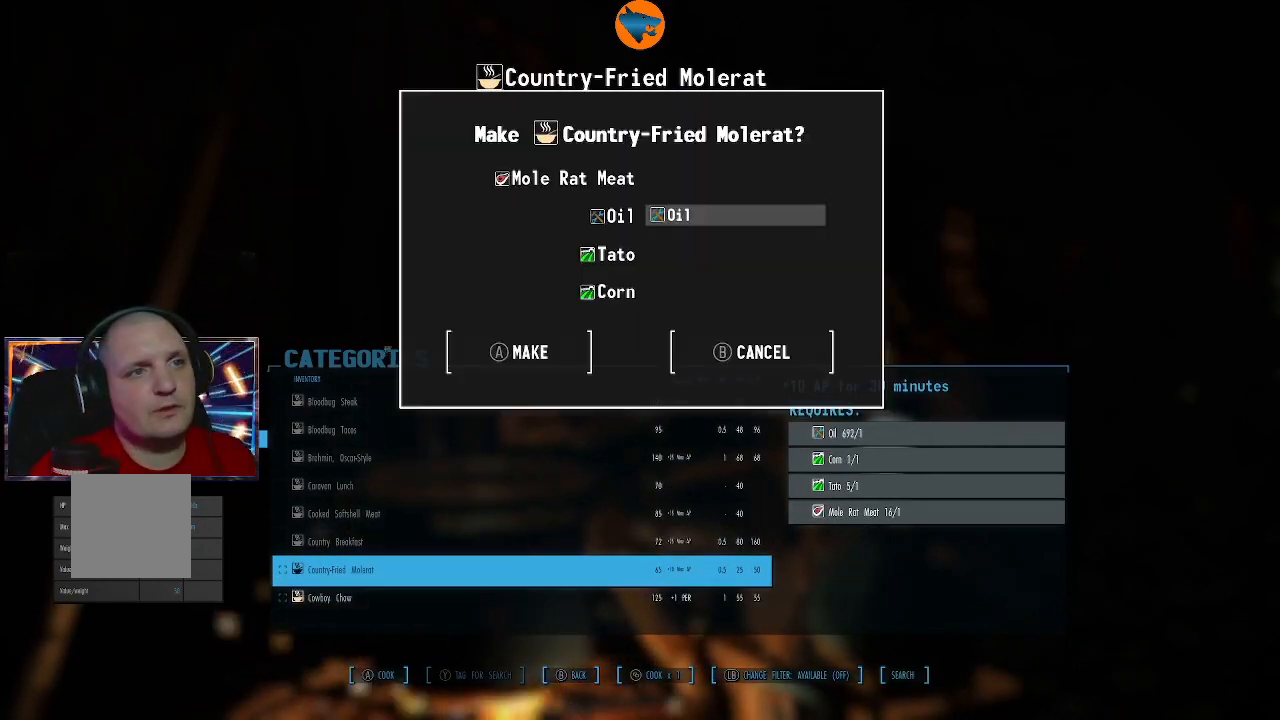
{"buttons": [], "left_stick": "center", "right_stick": "center", "events": [[33, "A", "up"]]}
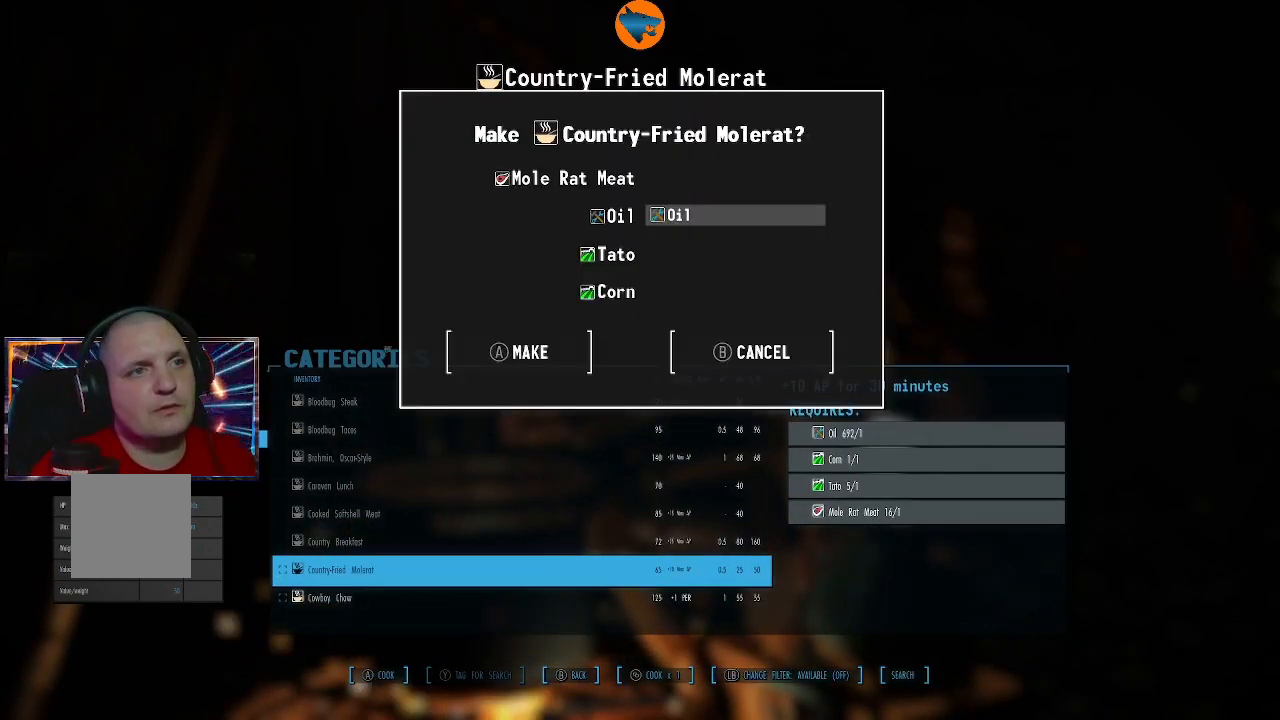
{"buttons": ["DPAD_DOWN"], "left_stick": "center", "right_stick": "center", "events": [[433, "DPAD_DOWN", "down"]]}
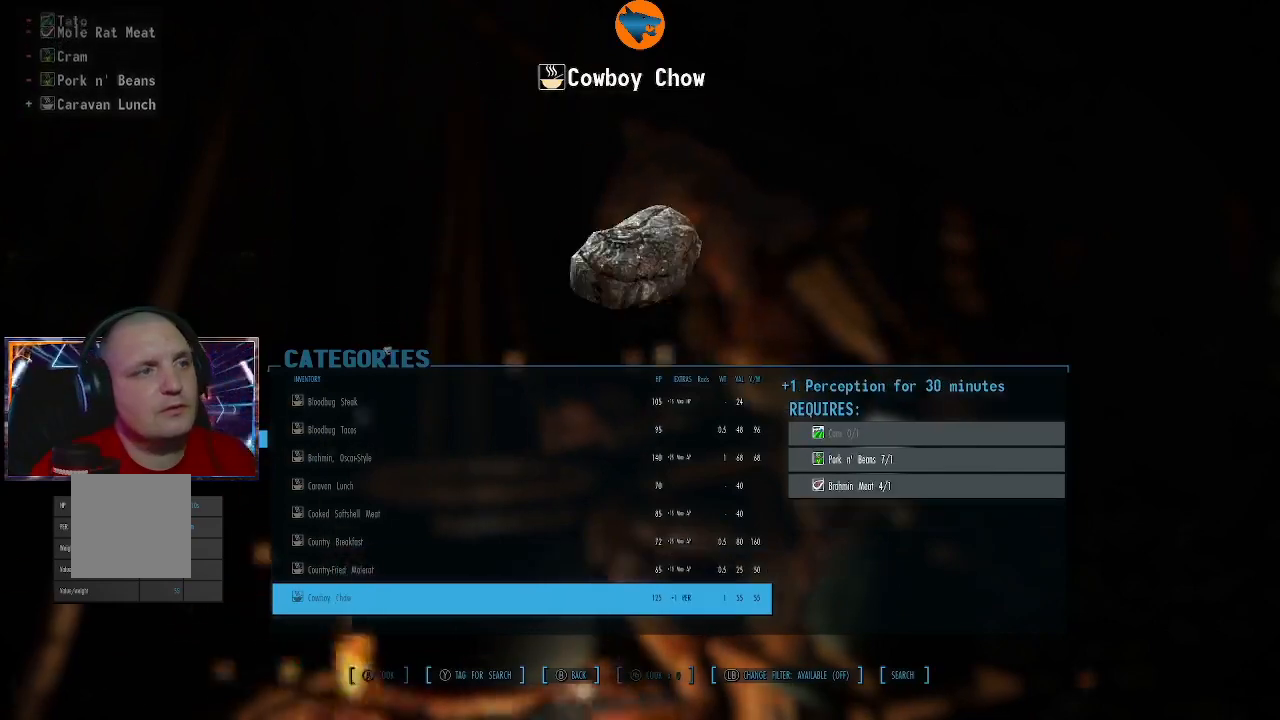
{"buttons": ["DPAD_DOWN"], "left_stick": "center", "right_stick": "center", "events": []}
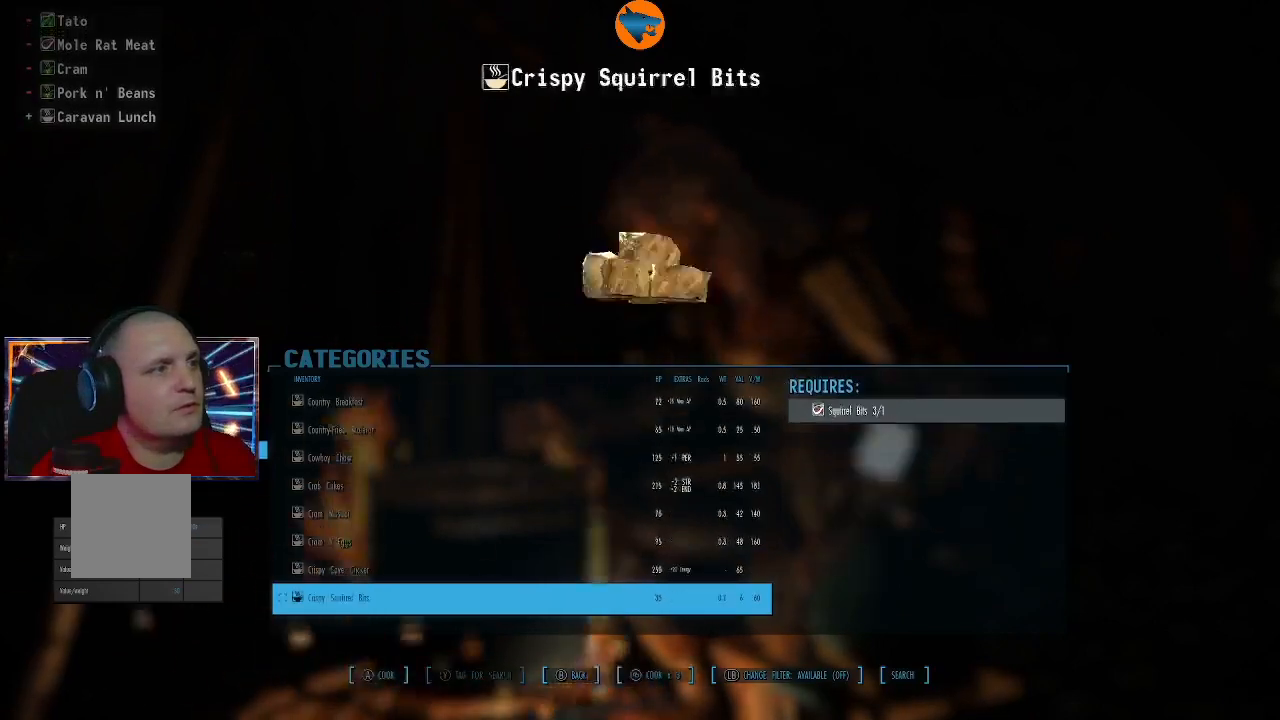
{"buttons": [], "left_stick": "center", "right_stick": "center", "events": [[400, "DPAD_DOWN", "up"]]}
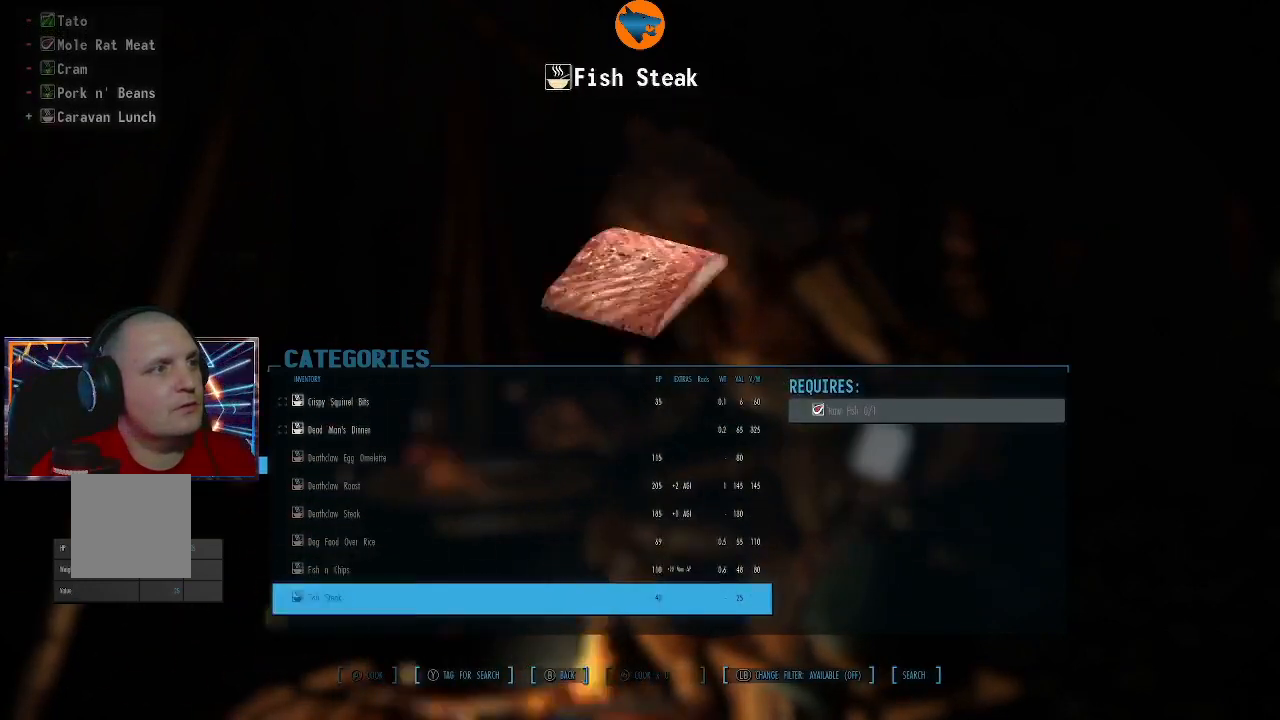
{"buttons": ["DPAD_UP"], "left_stick": "center", "right_stick": "center", "events": [[33, "DPAD_UP", "down"]]}
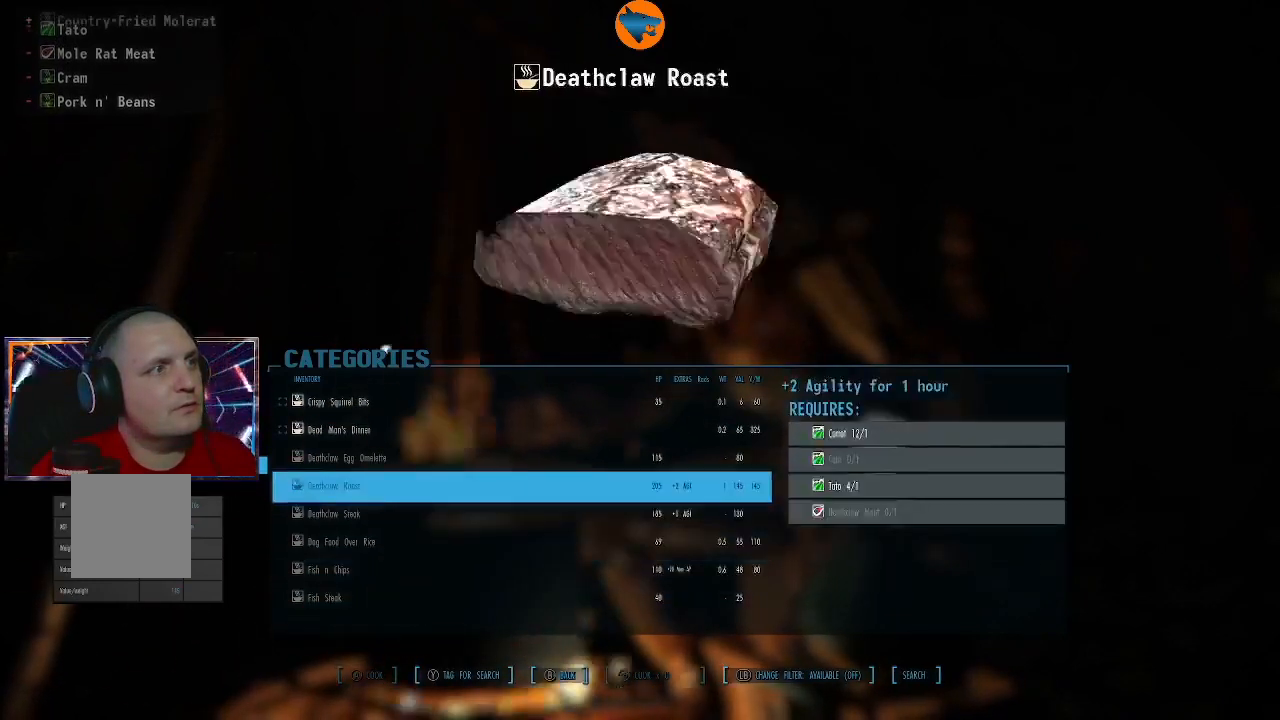
{"buttons": ["DPAD_DOWN"], "left_stick": "center", "right_stick": "center", "events": [[267, "DPAD_UP", "up"], [467, "DPAD_DOWN", "down"]]}
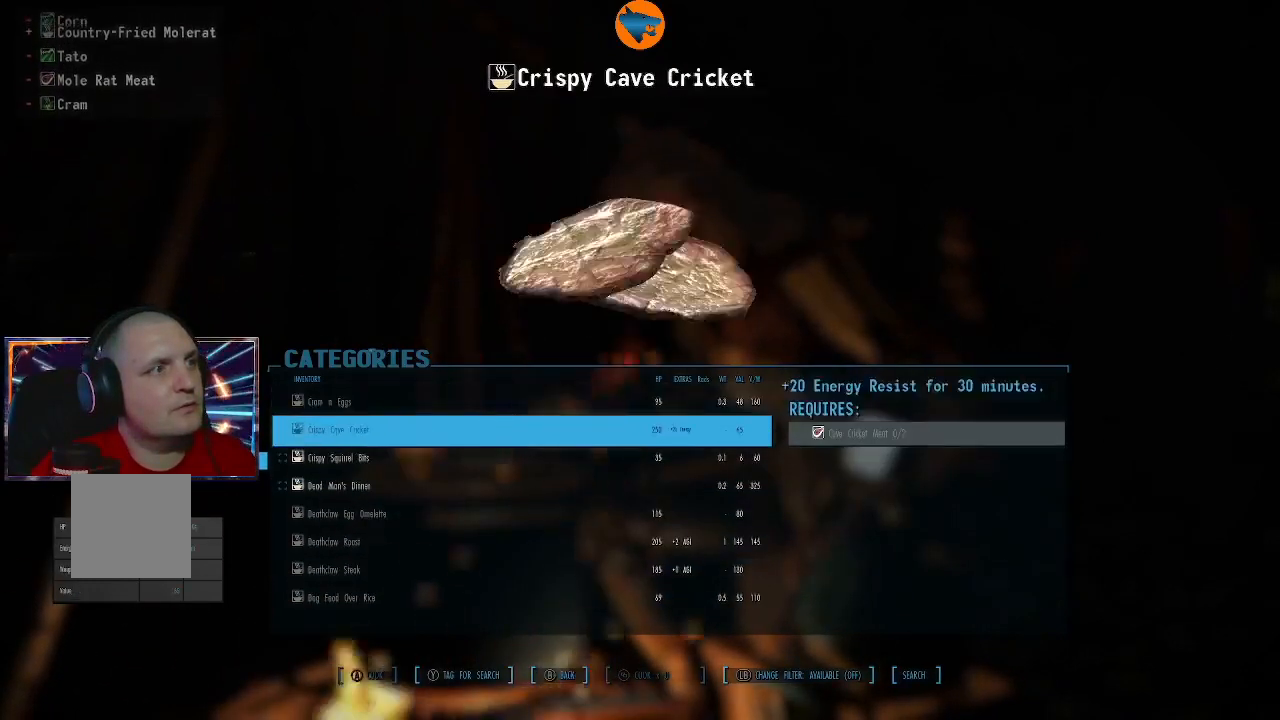
{"buttons": ["A"], "left_stick": "center", "right_stick": "center", "events": [[100, "DPAD_DOWN", "up"], [200, "DPAD_DOWN", "down"], [300, "DPAD_DOWN", "up"], [467, "A", "down"]]}
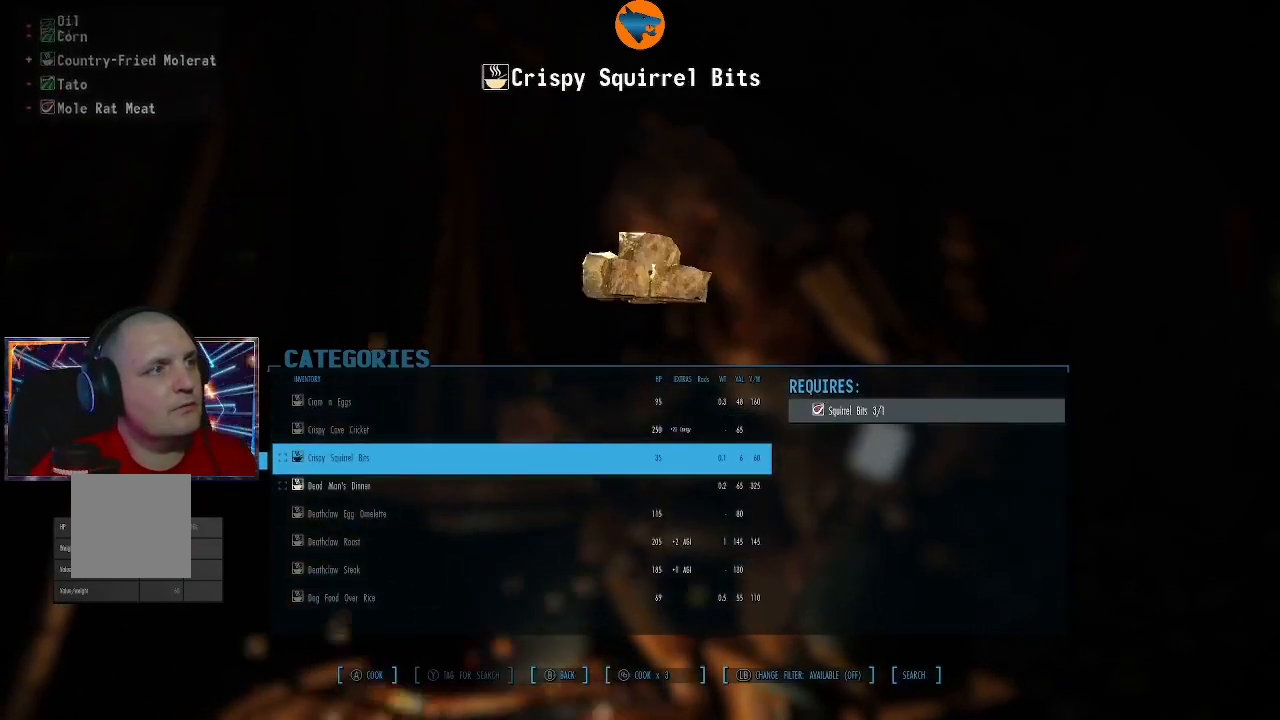
{"buttons": [], "left_stick": "center", "right_stick": "center", "events": [[67, "A", "up"], [267, "A", "down"], [400, "A", "up"]]}
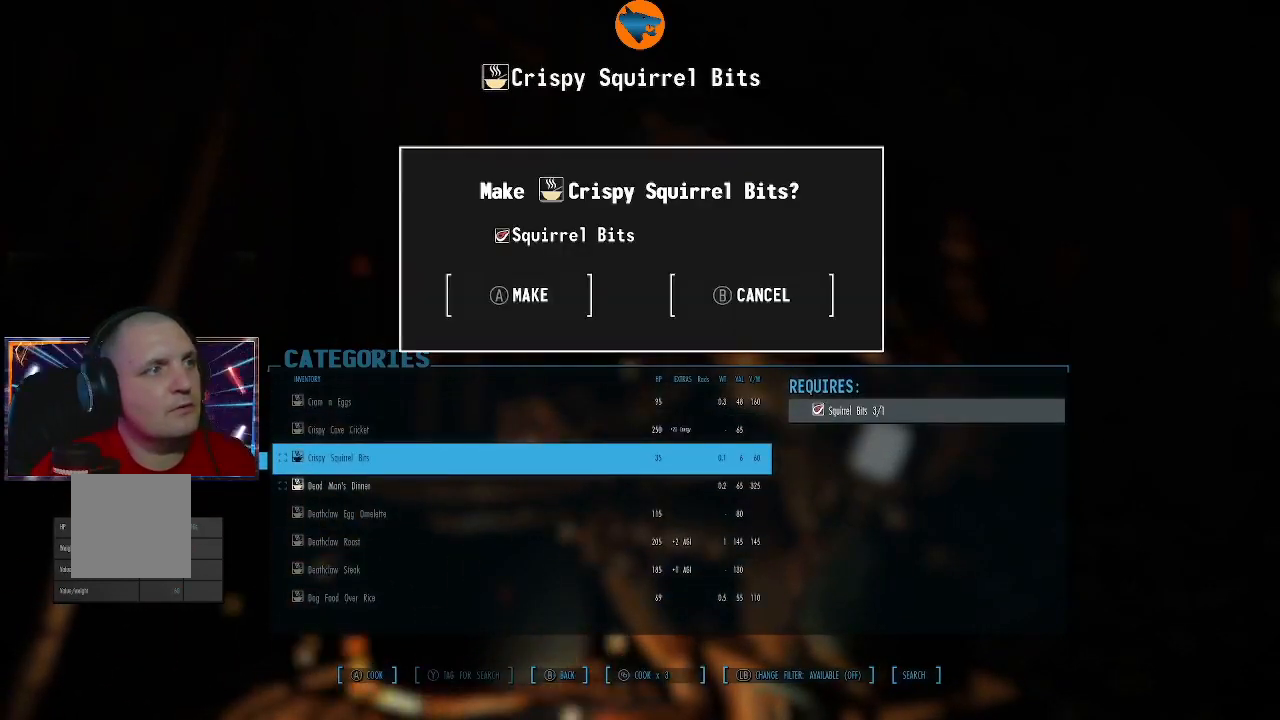
{"buttons": [], "left_stick": "center", "right_stick": "center", "events": [[400, "A", "down"], [467, "A", "up"]]}
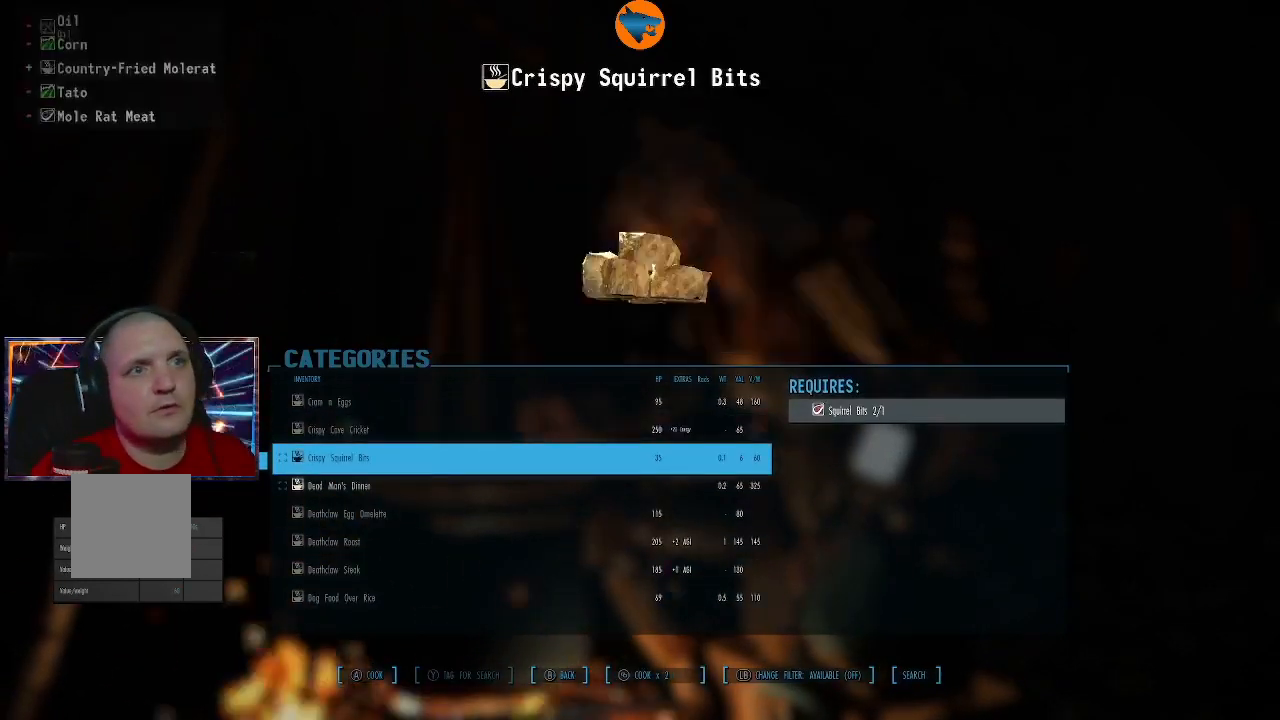
{"buttons": [], "left_stick": "center", "right_stick": "center", "events": [[133, "A", "down"], [233, "A", "up"]]}
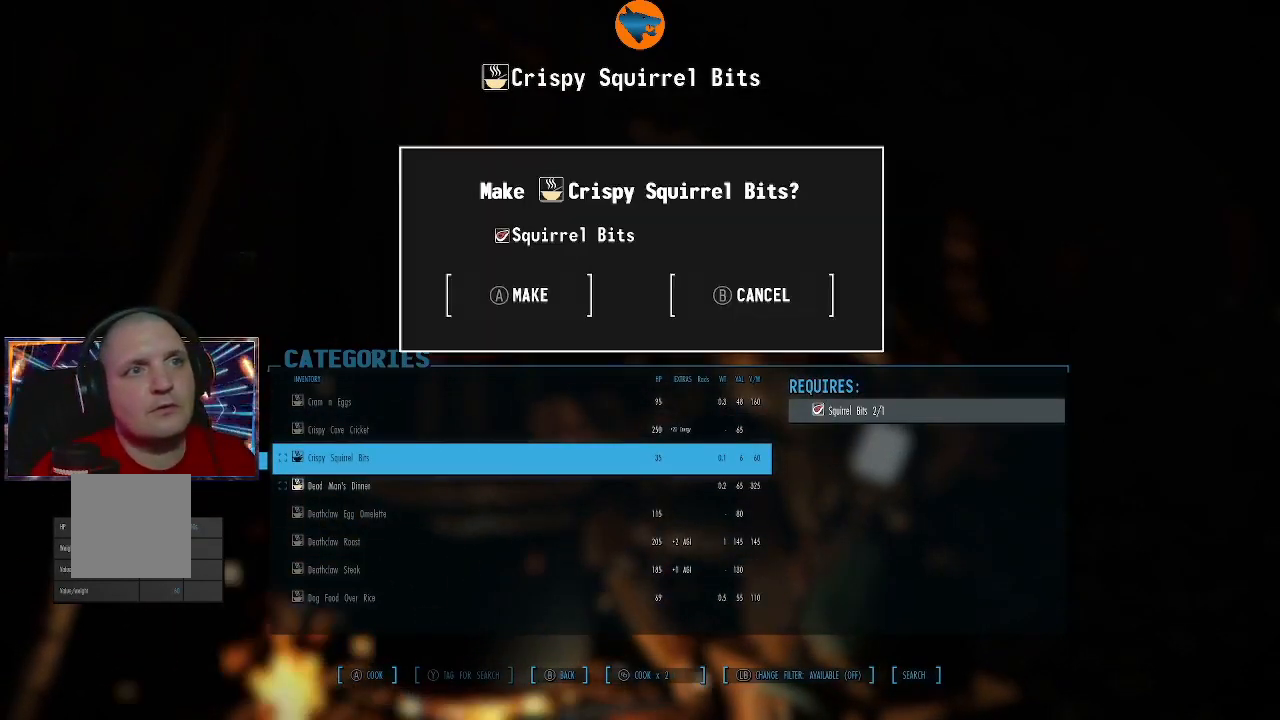
{"buttons": [], "left_stick": "center", "right_stick": "center", "events": [[167, "A", "down"], [267, "A", "up"], [367, "A", "down"], [433, "A", "up"]]}
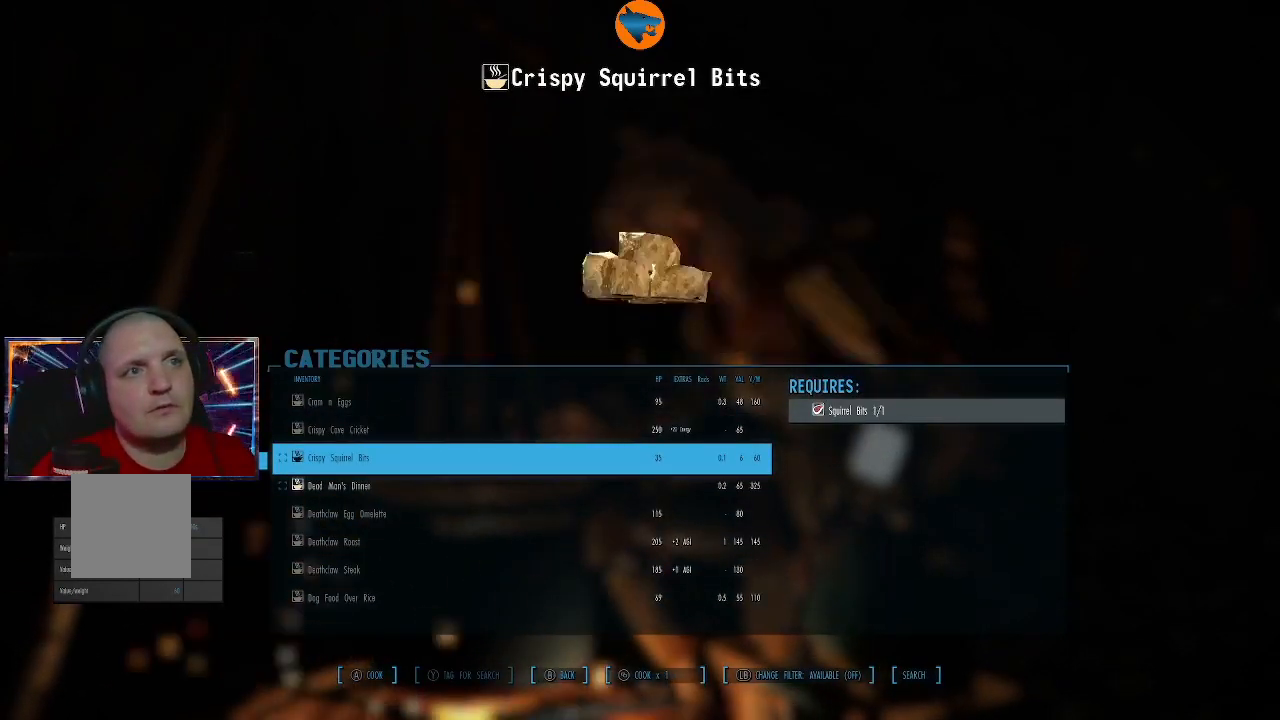
{"buttons": [], "left_stick": "center", "right_stick": "center", "events": []}
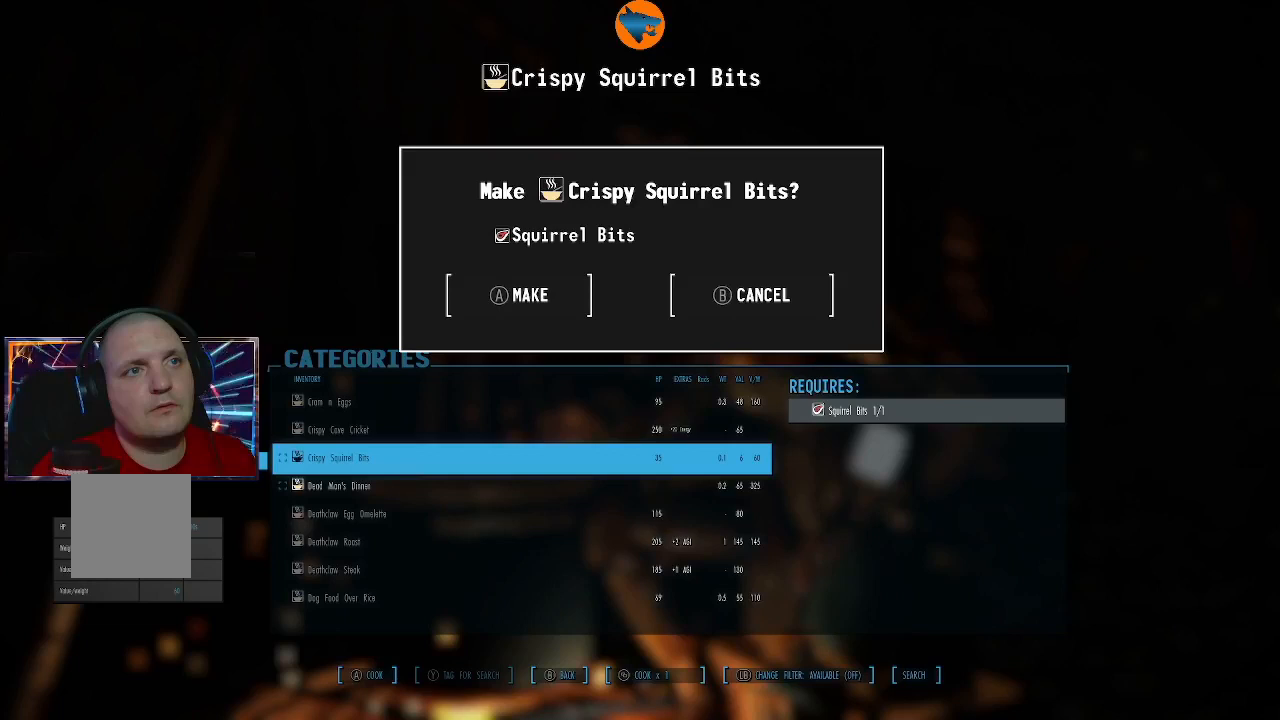
{"buttons": [], "left_stick": "center", "right_stick": "center", "events": [[67, "A", "down"], [133, "A", "up"]]}
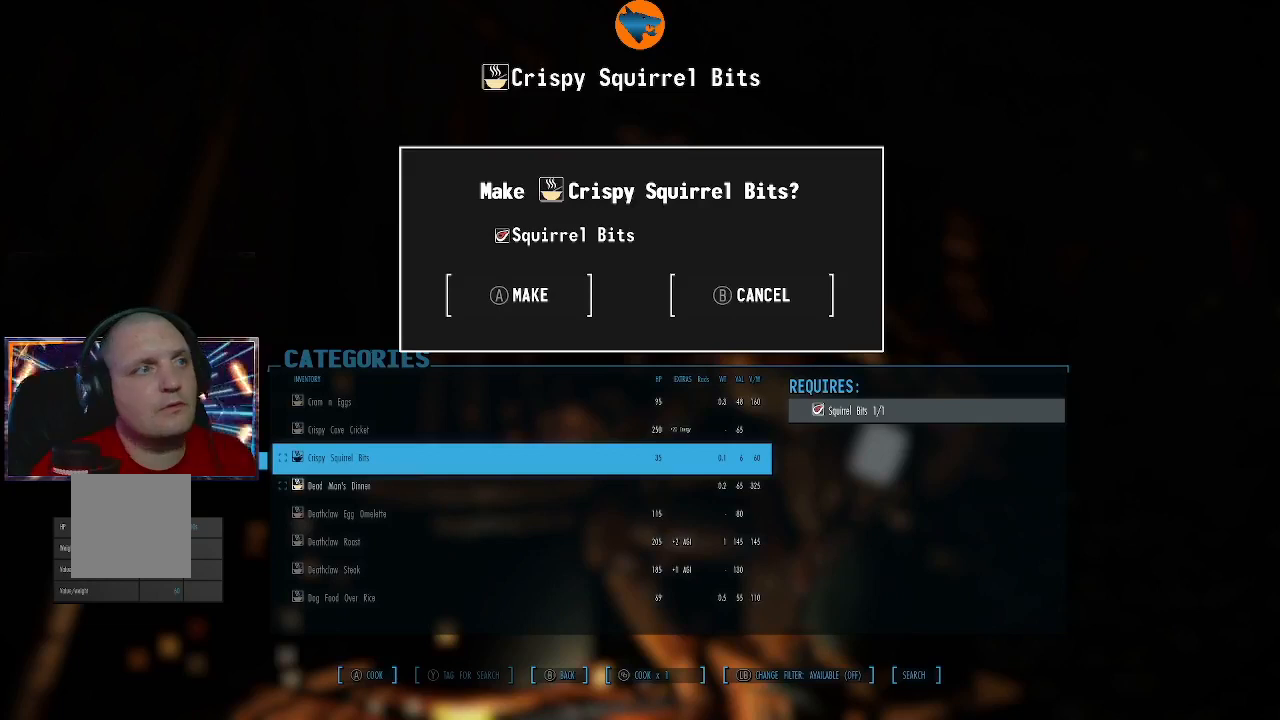
{"buttons": [], "left_stick": "center", "right_stick": "center", "events": [[400, "DPAD_DOWN", "down"], [500, "DPAD_DOWN", "up"]]}
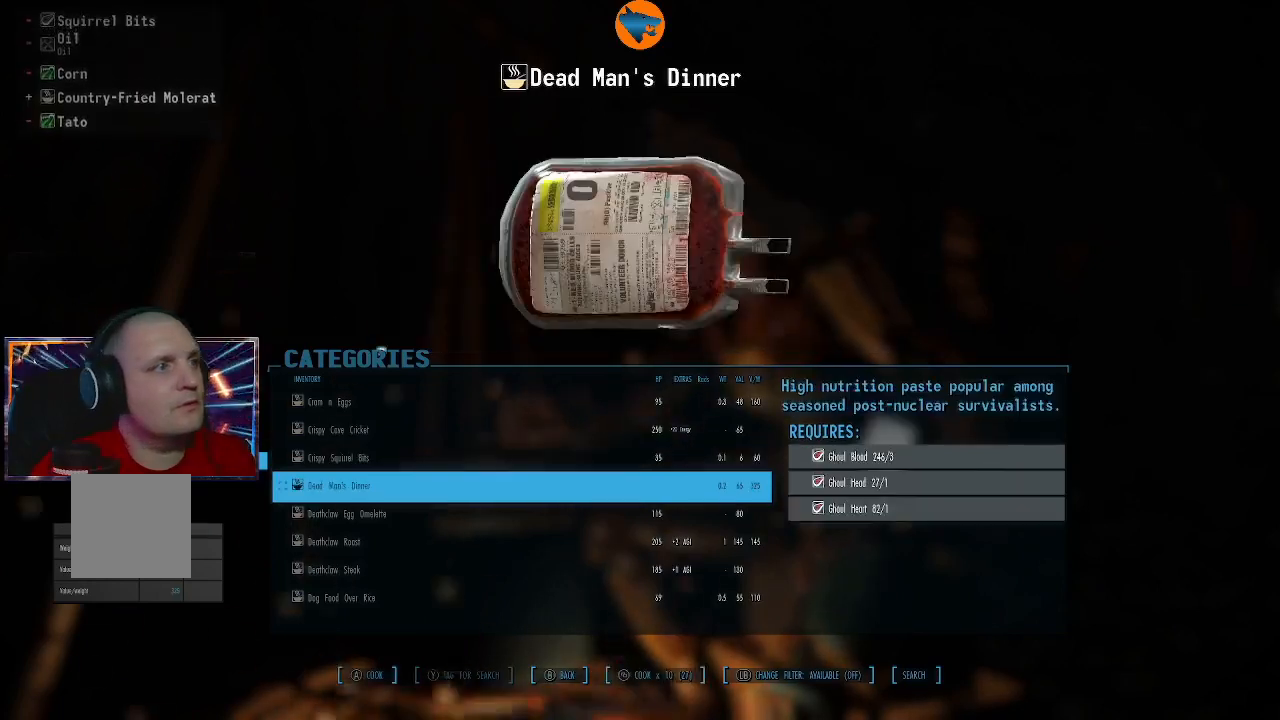
{"buttons": [], "left_stick": "center", "right_stick": "center", "events": []}
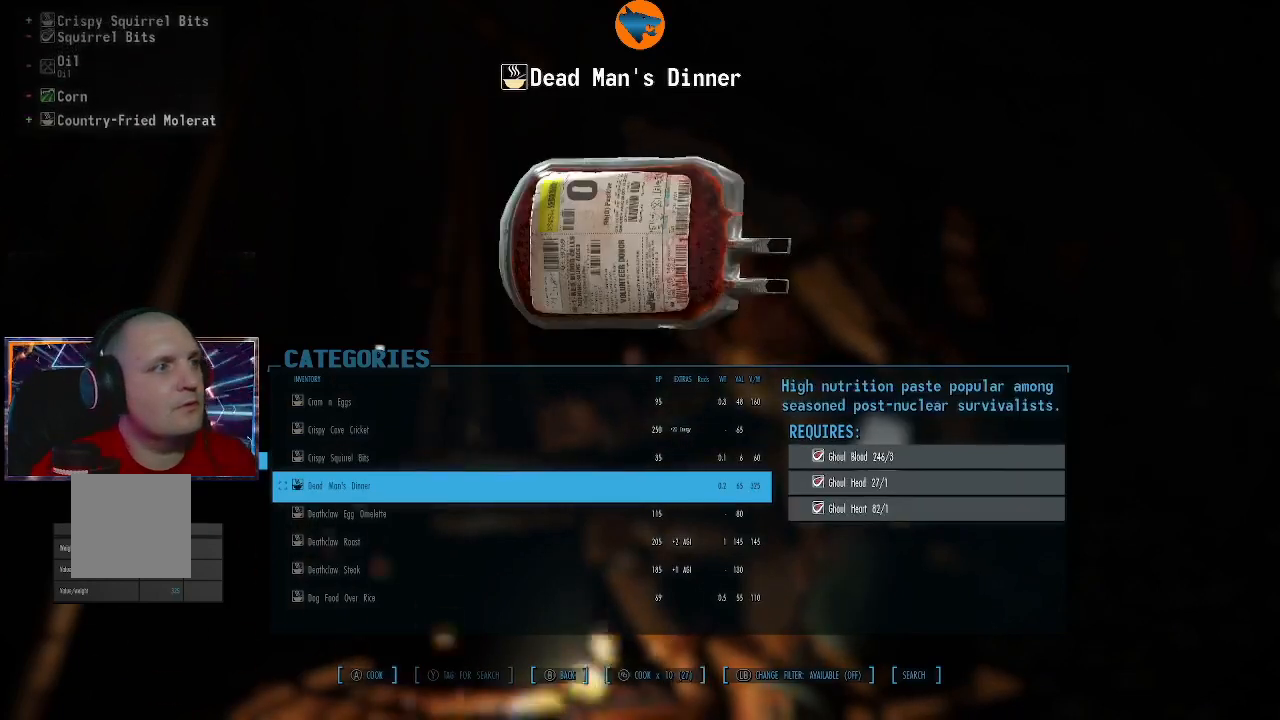
{"buttons": [], "left_stick": "center", "right_stick": "center", "events": []}
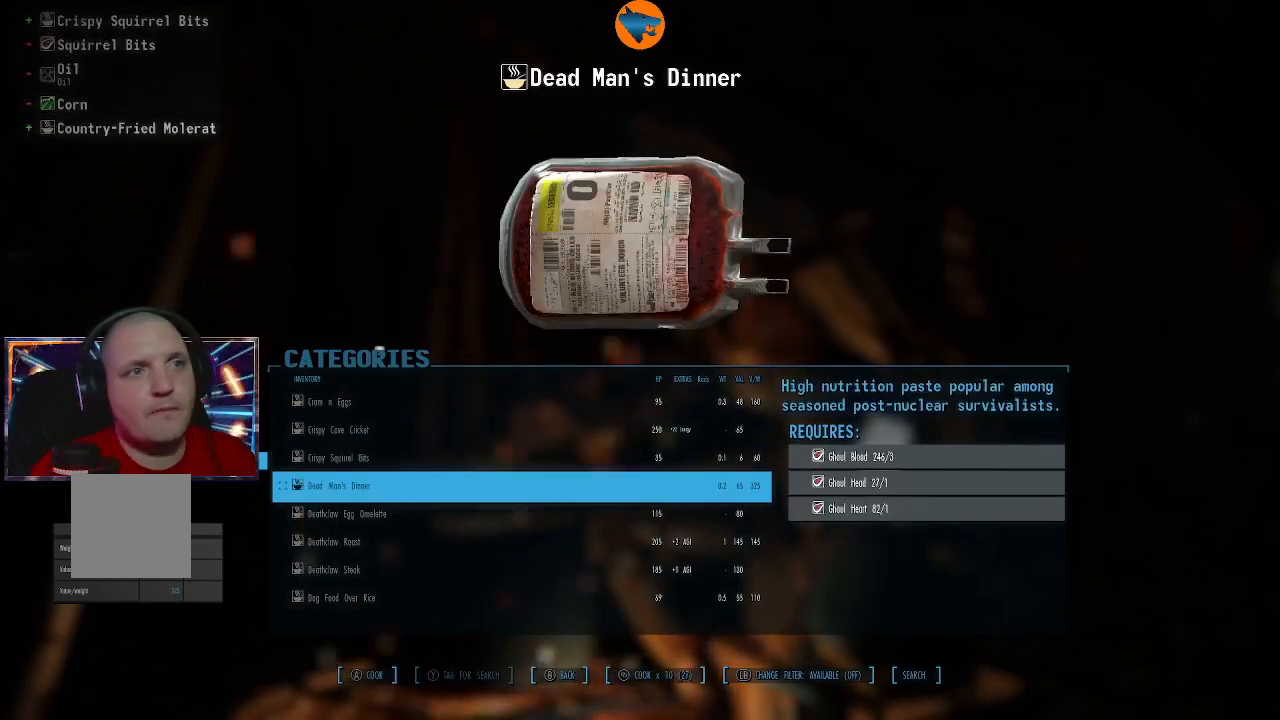
{"buttons": ["A"], "left_stick": "center", "right_stick": "center", "events": [[467, "A", "down"]]}
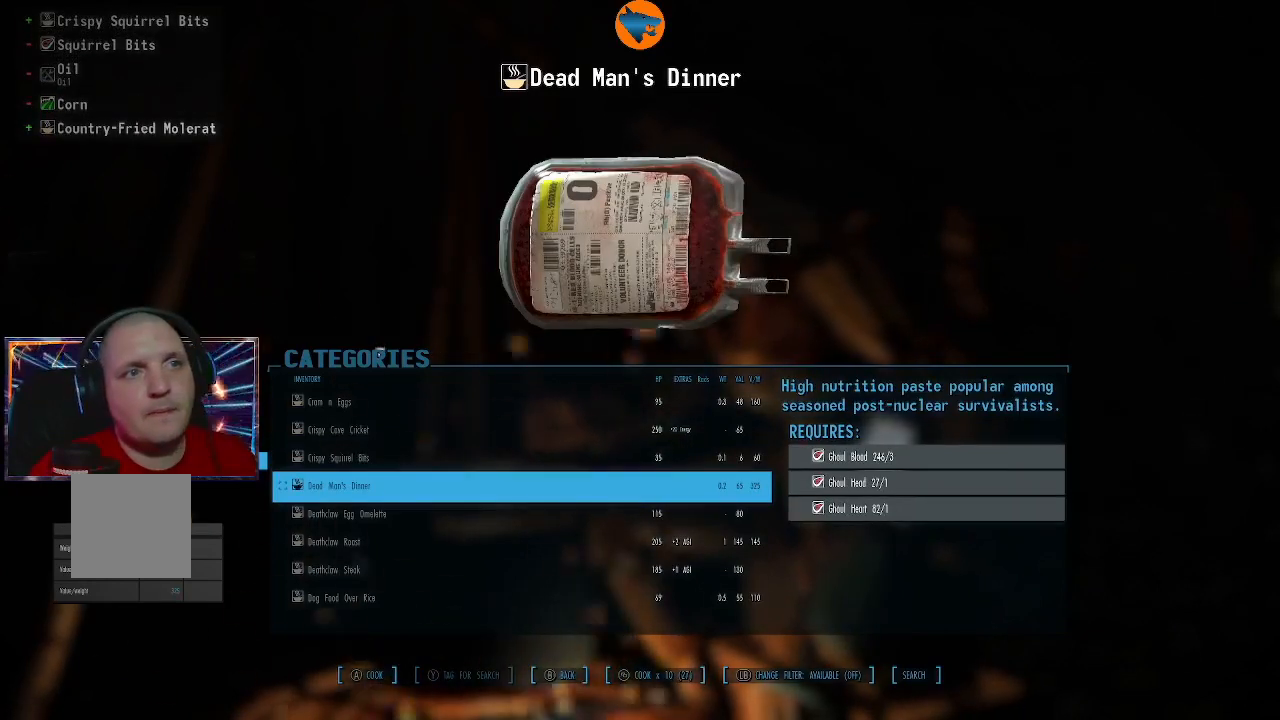
{"buttons": [], "left_stick": "center", "right_stick": "center", "events": [[67, "A", "up"], [167, "A", "down"], [200, "A", "up"]]}
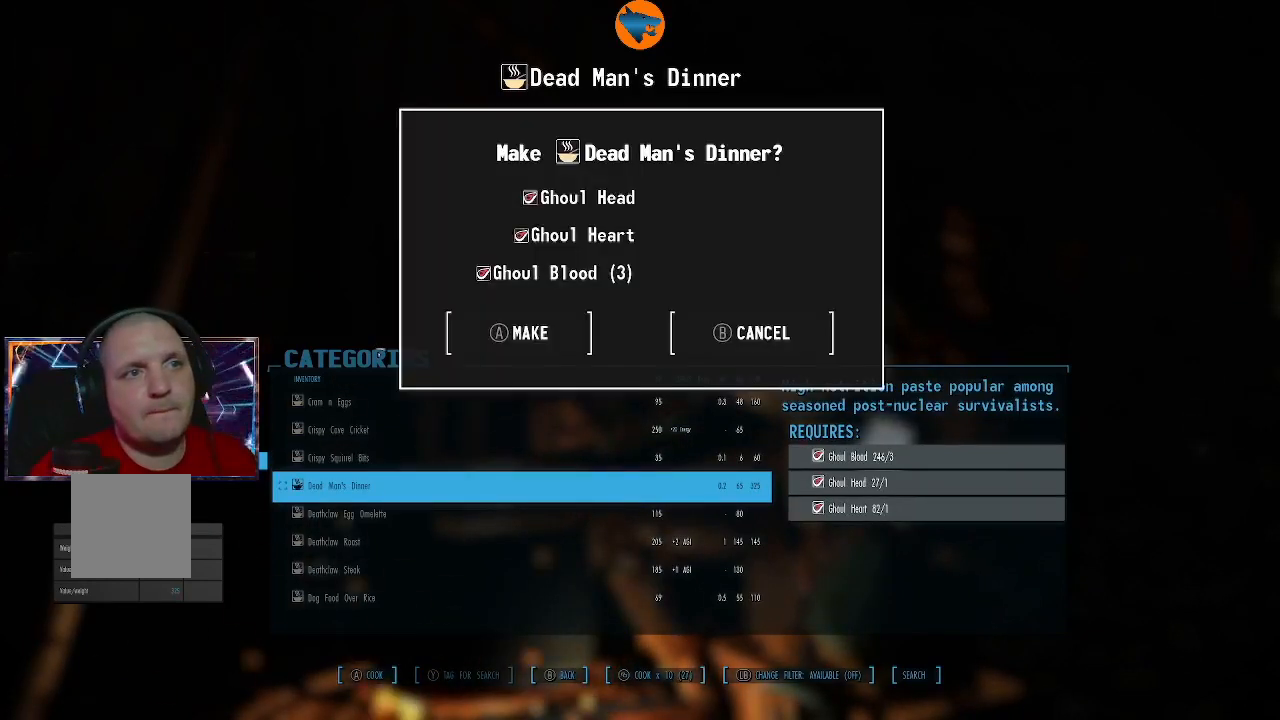
{"buttons": ["A"], "left_stick": "center", "right_stick": "center", "events": [[167, "A", "down"], [267, "A", "up"], [333, "A", "down"], [433, "A", "up"], [500, "A", "down"]]}
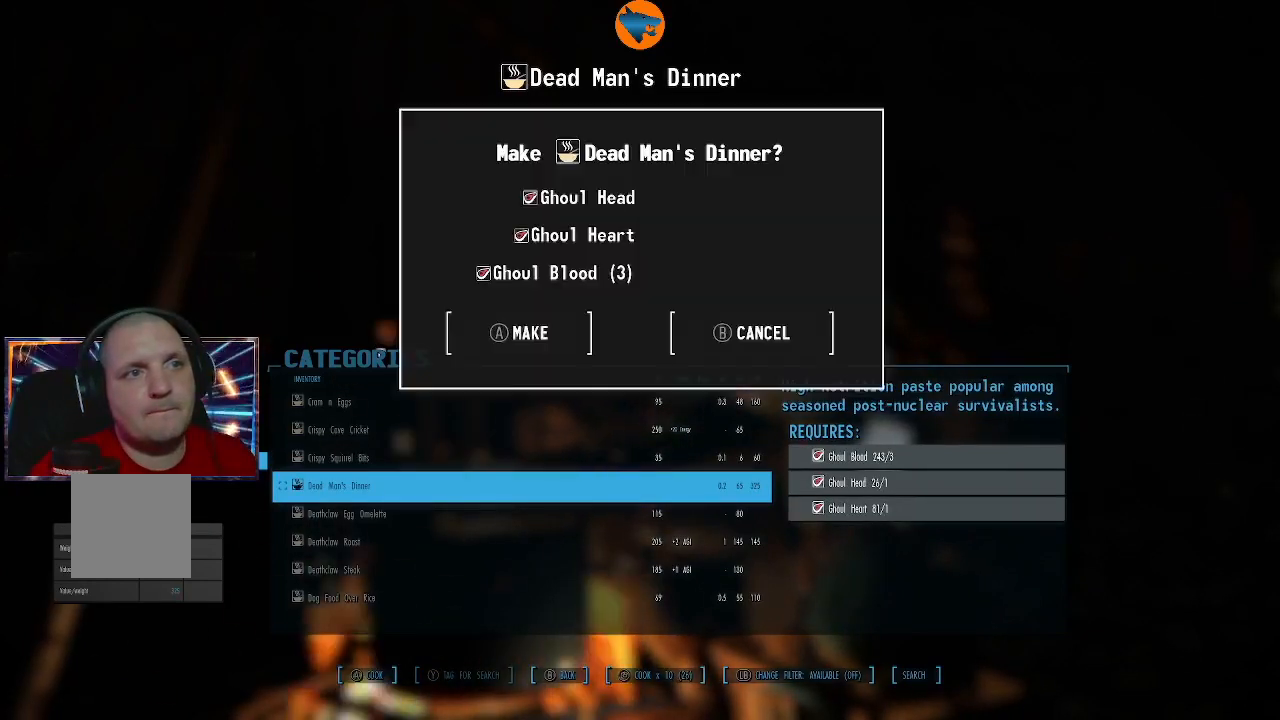
{"buttons": [], "left_stick": "center", "right_stick": "center", "events": [[133, "A", "up"], [367, "A", "down"], [467, "A", "up"]]}
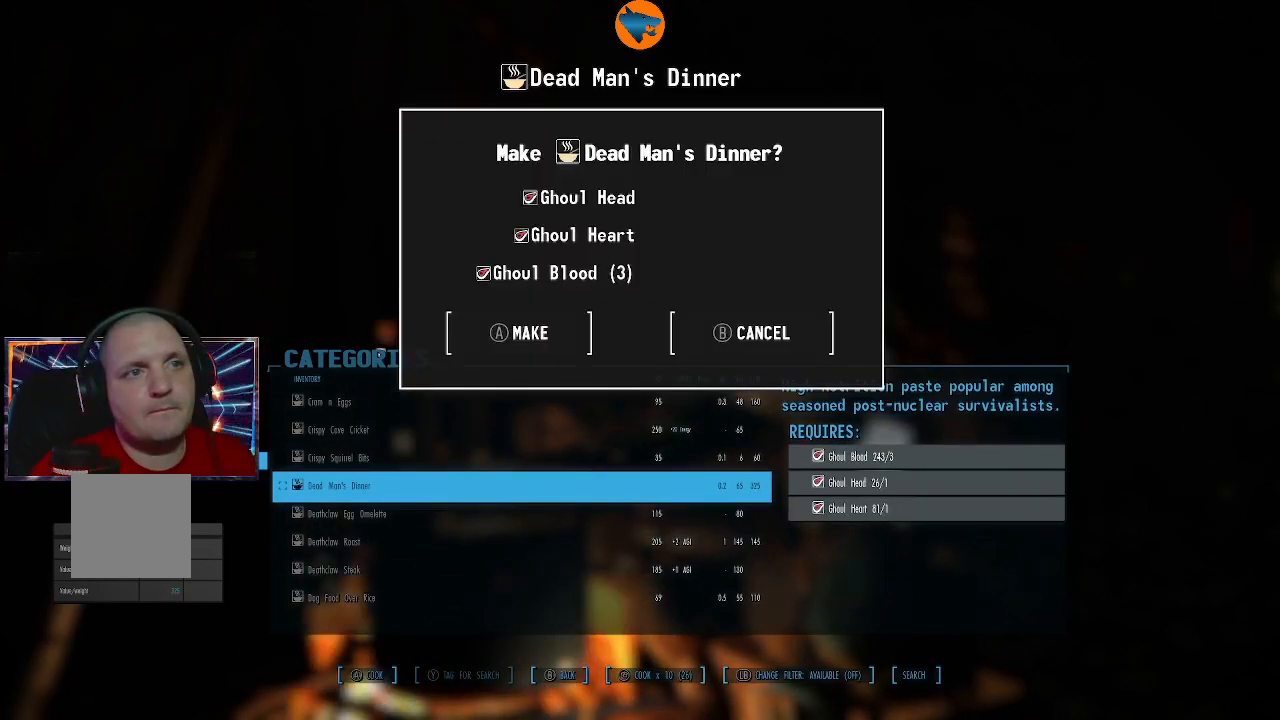
{"buttons": [], "left_stick": "center", "right_stick": "center", "events": [[33, "A", "down"], [133, "A", "up"], [233, "A", "down"], [333, "A", "up"], [400, "A", "down"], [500, "A", "up"]]}
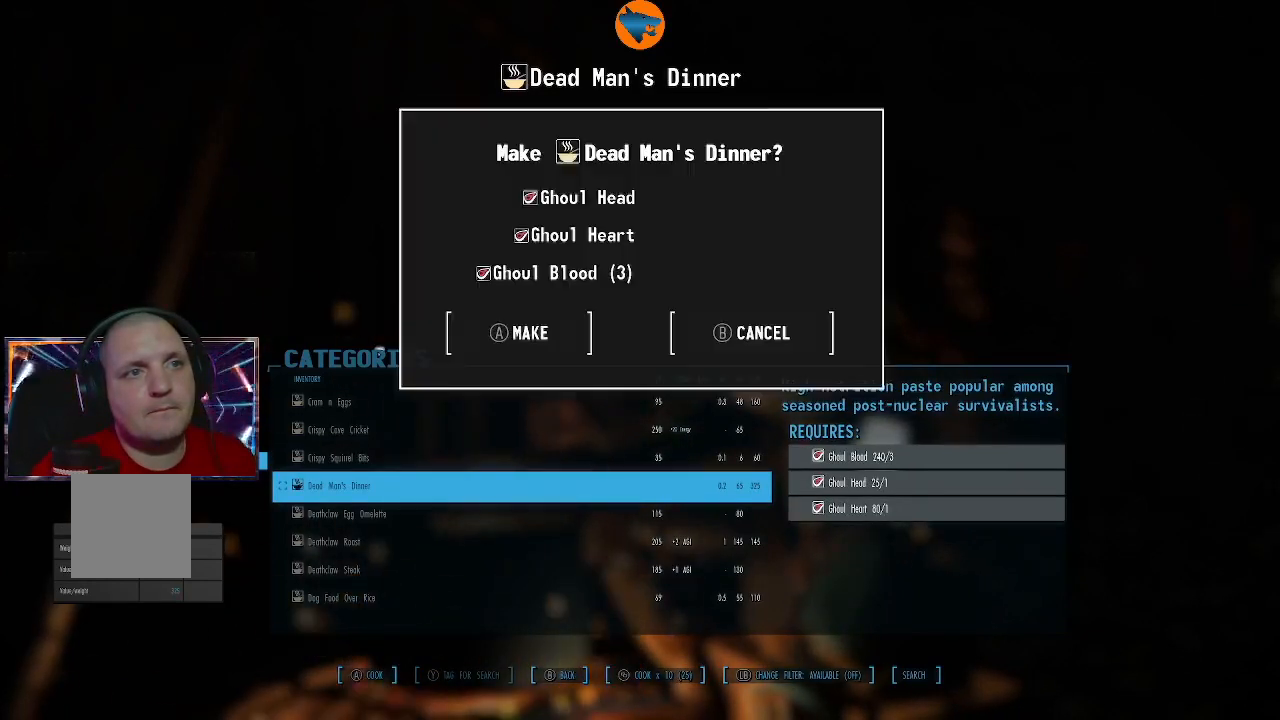
{"buttons": ["A"], "left_stick": "center", "right_stick": "center", "events": [[67, "A", "down"], [167, "A", "up"], [267, "A", "down"], [367, "A", "up"], [433, "A", "down"]]}
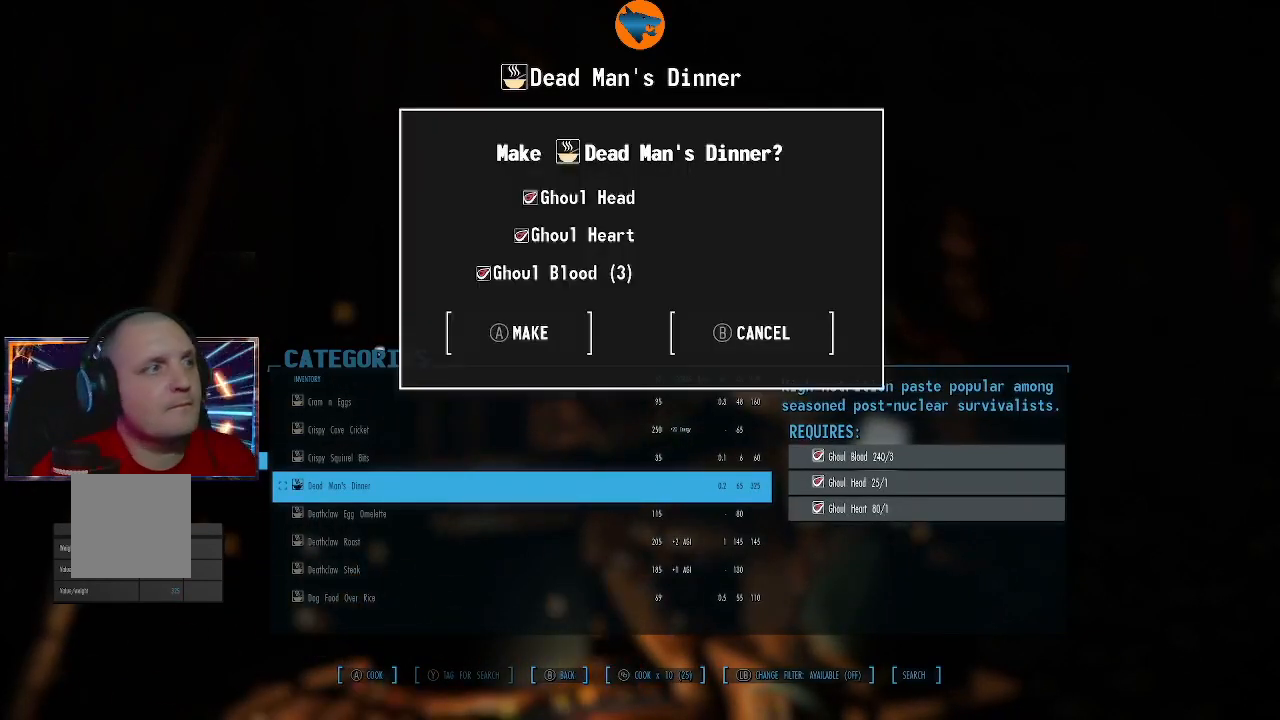
{"buttons": ["A"], "left_stick": "center", "right_stick": "center", "events": [[67, "A", "up"], [100, "A", "down"], [233, "A", "up"], [300, "A", "down"], [400, "A", "up"], [467, "A", "down"]]}
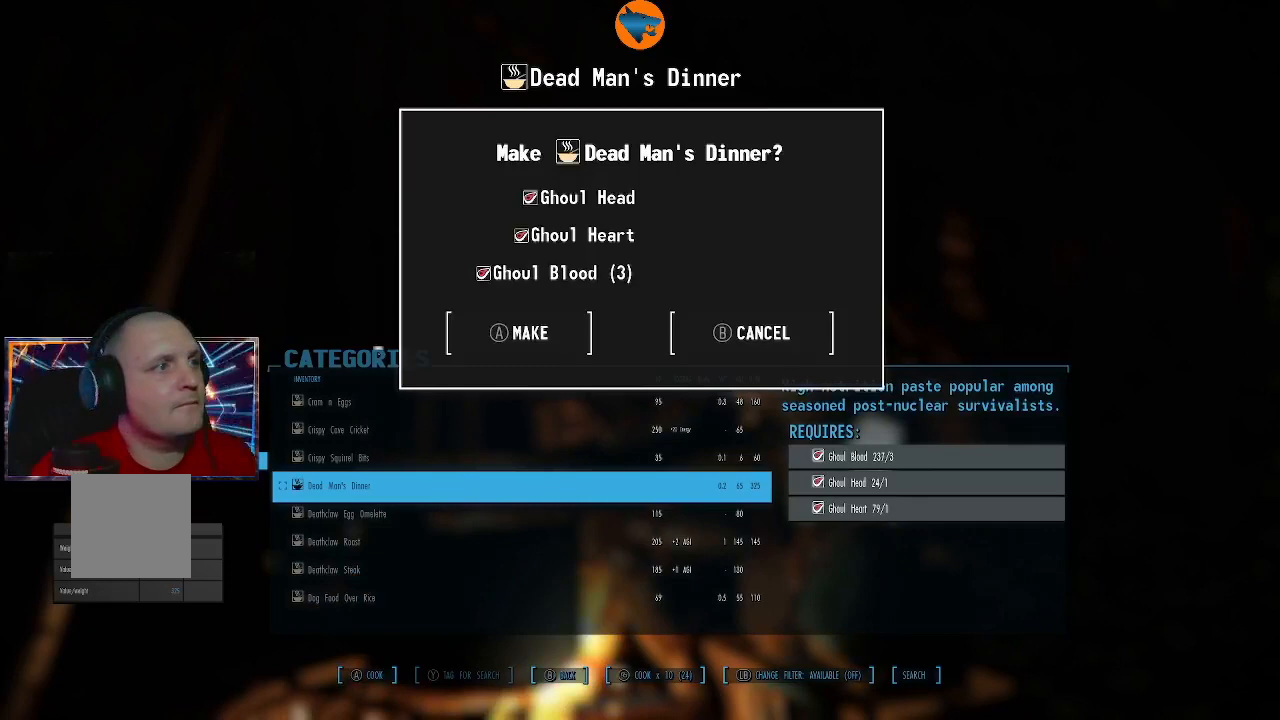
{"buttons": ["A"], "left_stick": "center", "right_stick": "center", "events": [[67, "A", "up"], [167, "A", "down"], [267, "A", "up"], [367, "A", "down"], [433, "A", "up"], [500, "A", "down"]]}
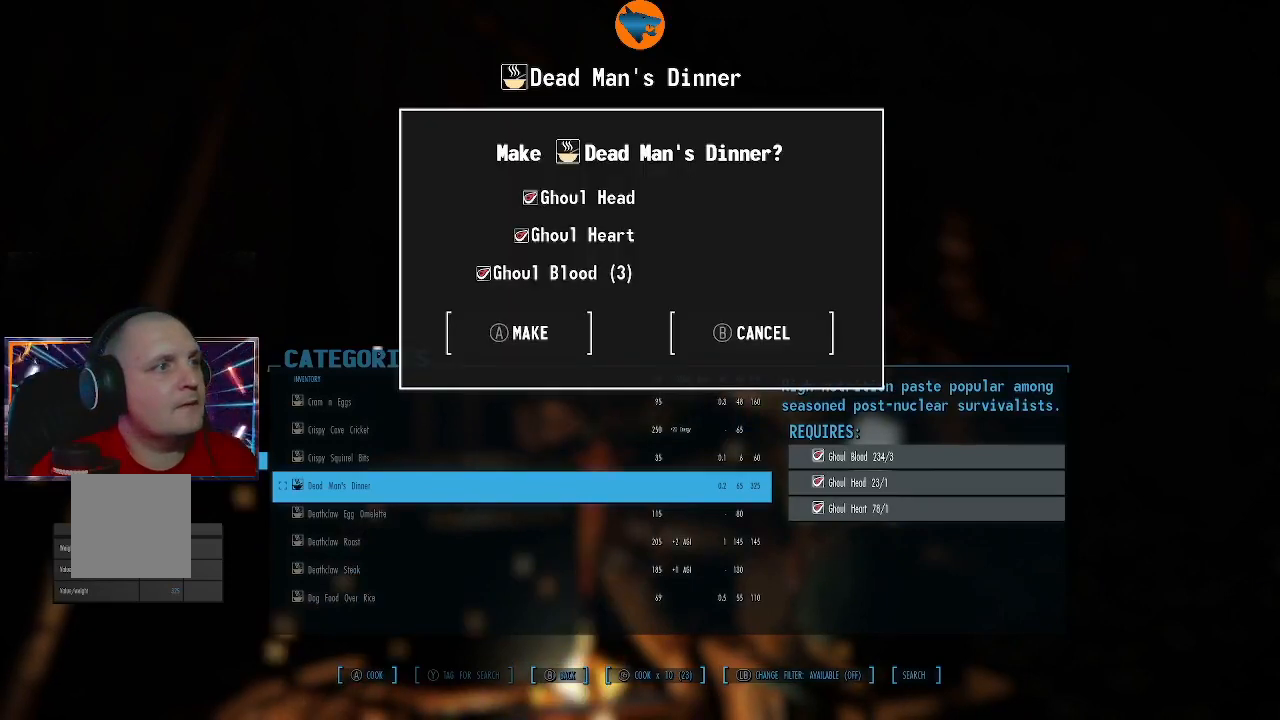
{"buttons": [], "left_stick": "center", "right_stick": "center", "events": [[100, "A", "up"], [167, "A", "down"], [267, "A", "up"], [333, "A", "down"], [467, "A", "up"]]}
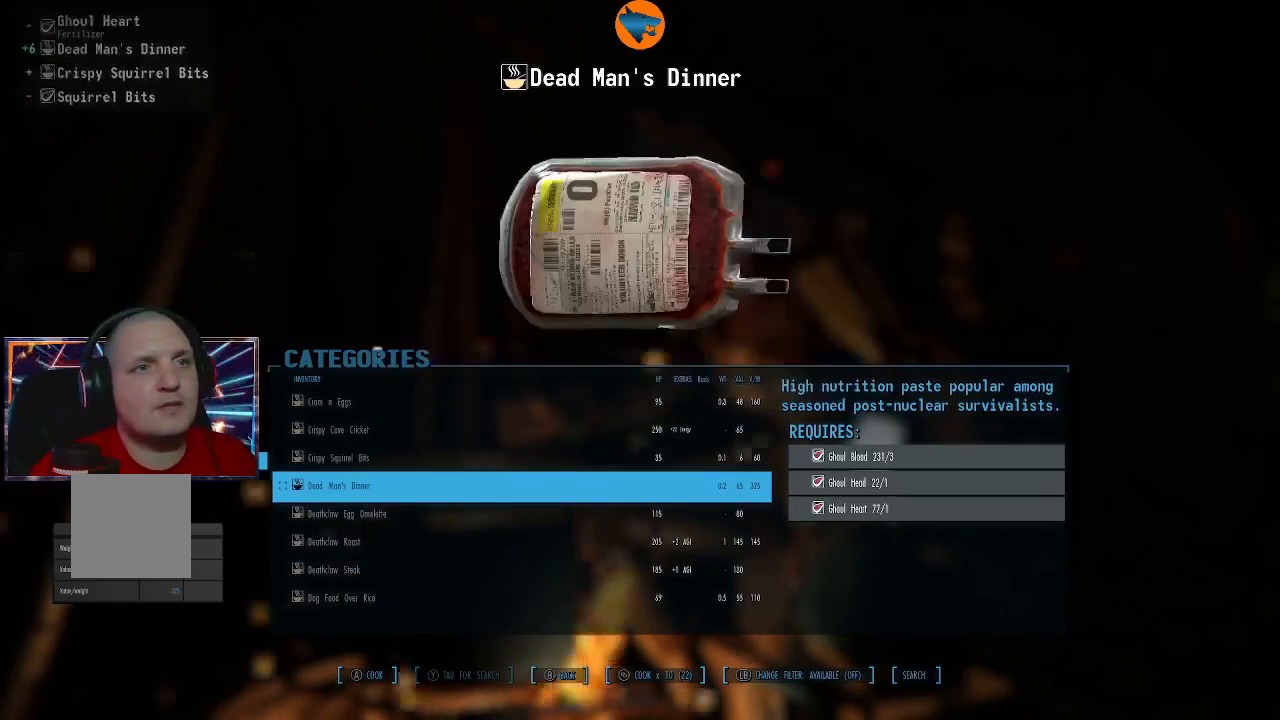
{"buttons": ["A"], "left_stick": "center", "right_stick": "center", "events": [[33, "A", "down"], [133, "A", "up"], [200, "A", "down"], [300, "A", "up"], [367, "A", "down"], [467, "A", "up"], [500, "A", "down"]]}
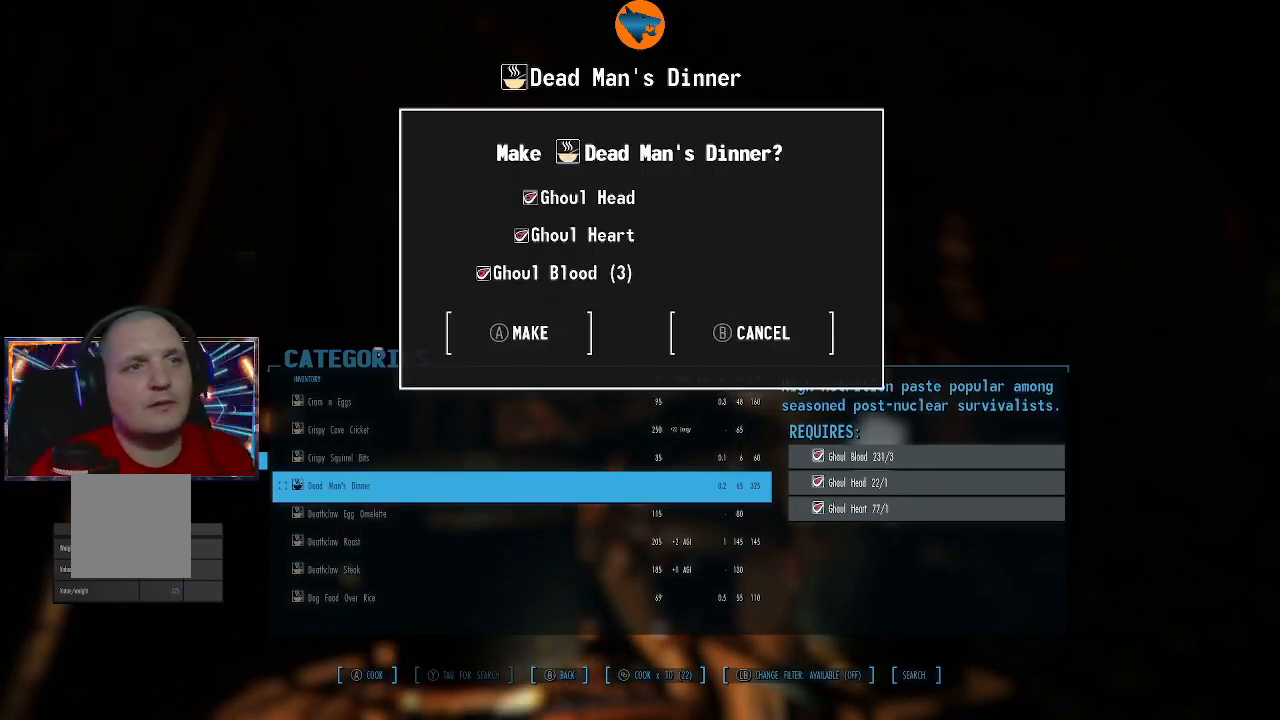
{"buttons": [], "left_stick": "center", "right_stick": "center", "events": [[133, "A", "up"], [167, "A", "down"], [267, "A", "up"], [367, "A", "down"], [433, "A", "up"]]}